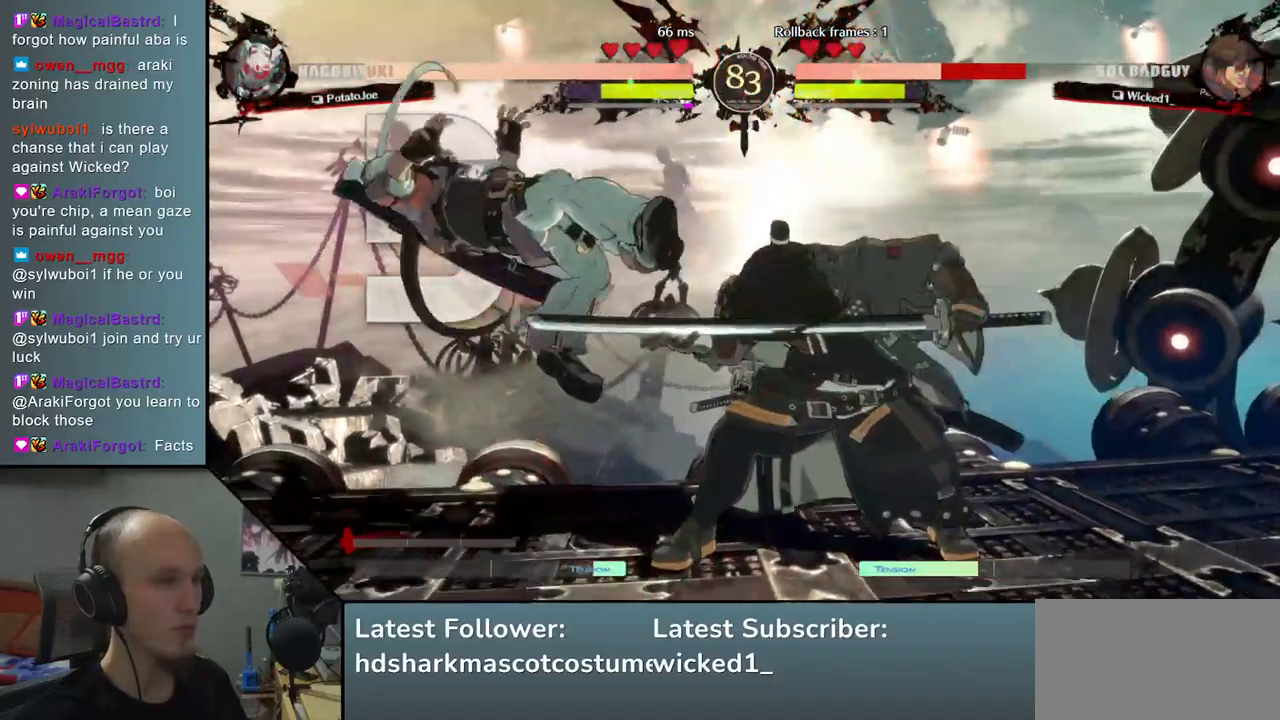
Gameplay with a controller (arcade stick); each line is a JSON object with the inputs held at the frame after it. "events" lists button and stick changes between this image and that frame as [ms after this image, input, new state], when the widget could be followed in between. Not read: L3 R3.
{"buttons": [], "left_stick": "center", "events": [[83, "TRIANGLE", "up"], [200, "TRIANGLE", "down"], [283, "TRIANGLE", "up"], [417, "TRIANGLE", "down"], [500, "TRIANGLE", "up"]]}
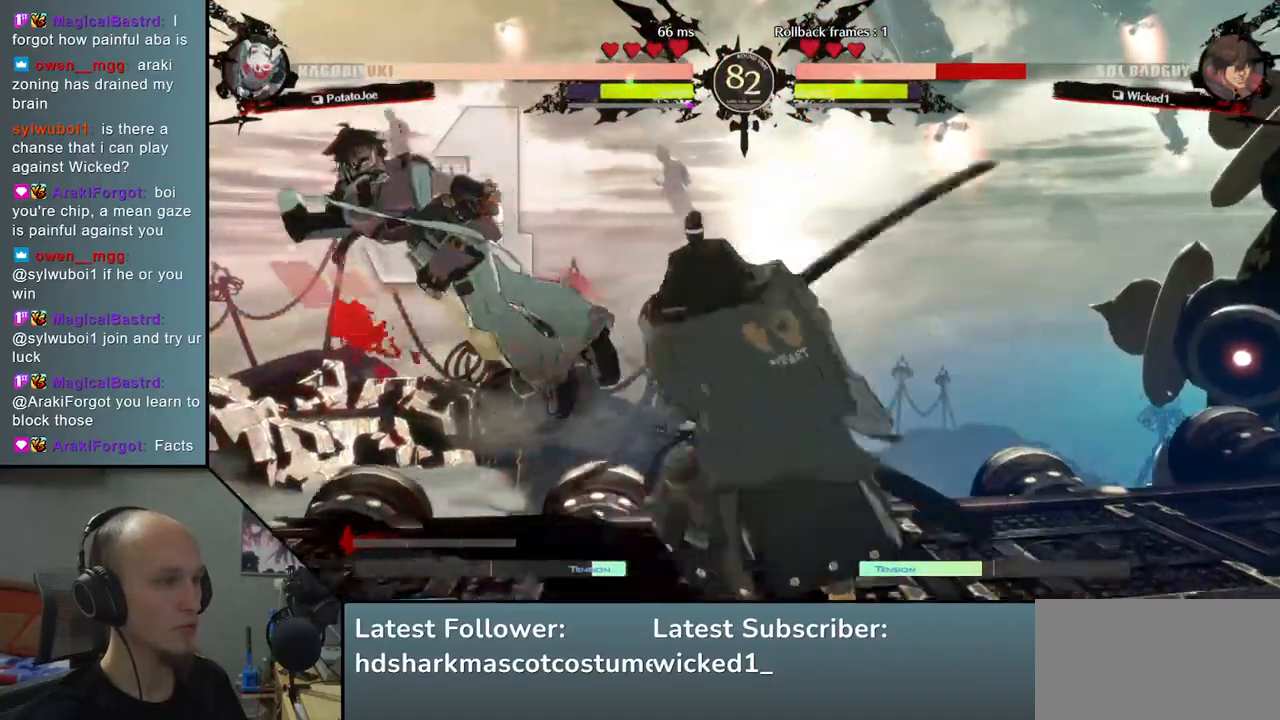
{"buttons": [], "left_stick": "center", "events": [[150, "TRIANGLE", "down"], [200, "TRIANGLE", "up"], [333, "TRIANGLE", "down"], [417, "TRIANGLE", "up"]]}
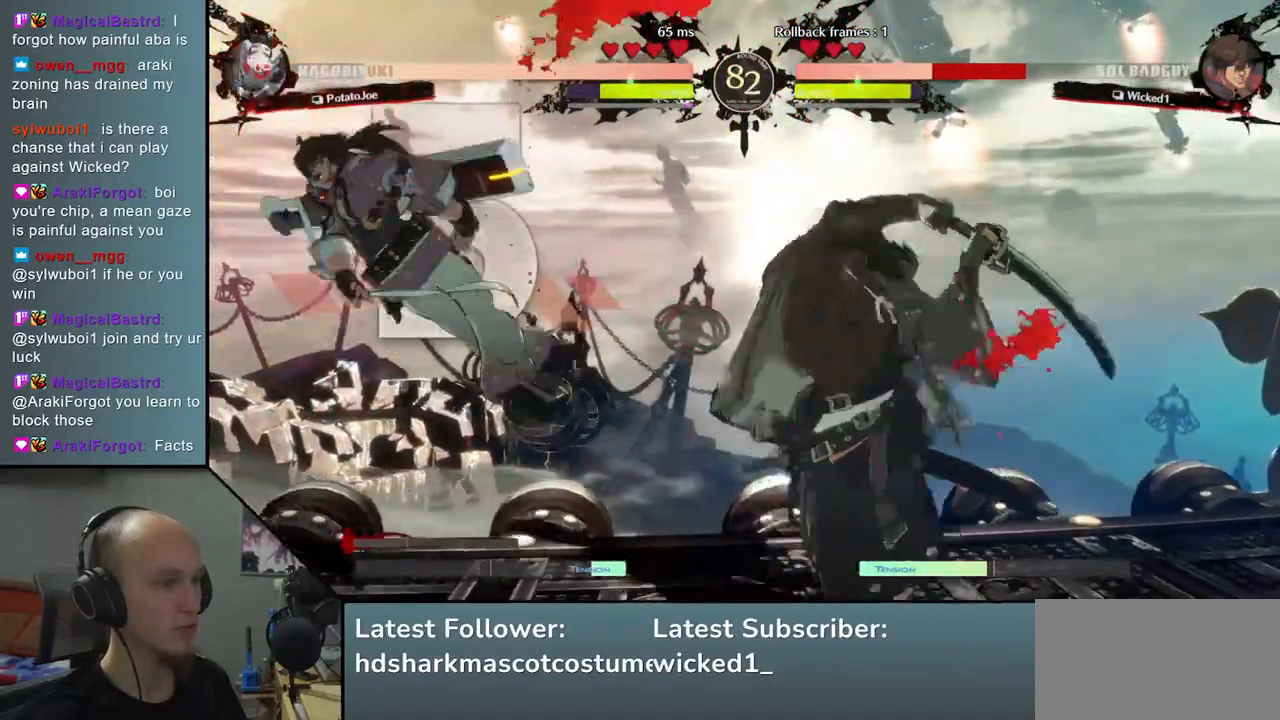
{"buttons": [], "left_stick": "center", "events": [[50, "TRIANGLE", "down"], [167, "TRIANGLE", "up"]]}
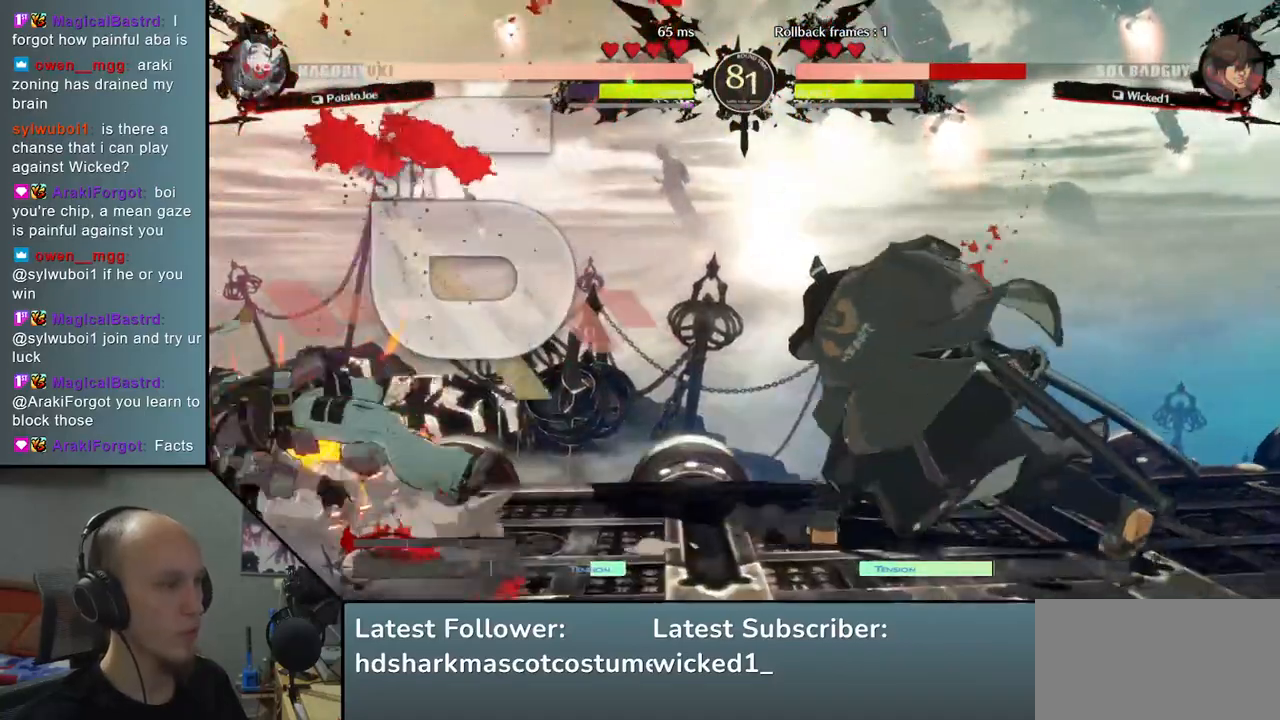
{"buttons": [], "left_stick": "down", "events": [[450, "left_stick", "down"]]}
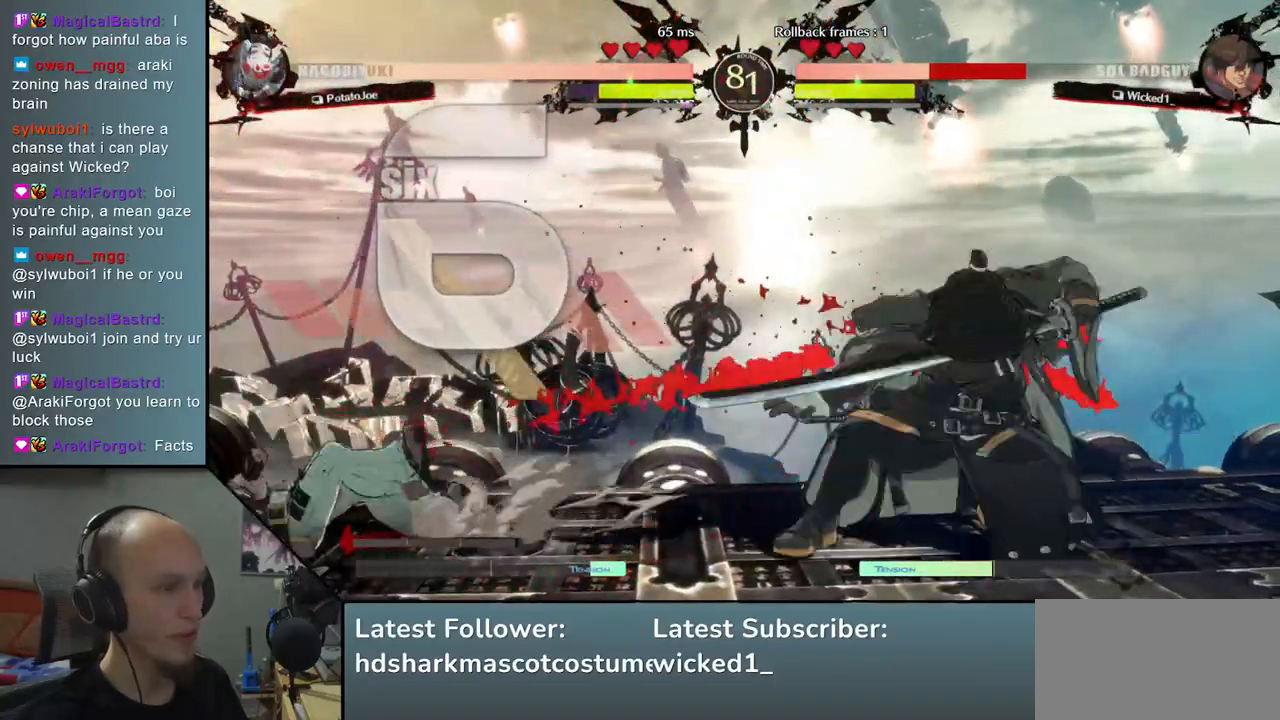
{"buttons": ["L2"], "left_stick": "left", "events": [[83, "left_stick", "left"], [117, "TRIANGLE", "down"], [200, "left_stick", "center"], [217, "TRIANGLE", "up"], [250, "left_stick", "down-right"], [367, "left_stick", "left"], [450, "L2", "down"]]}
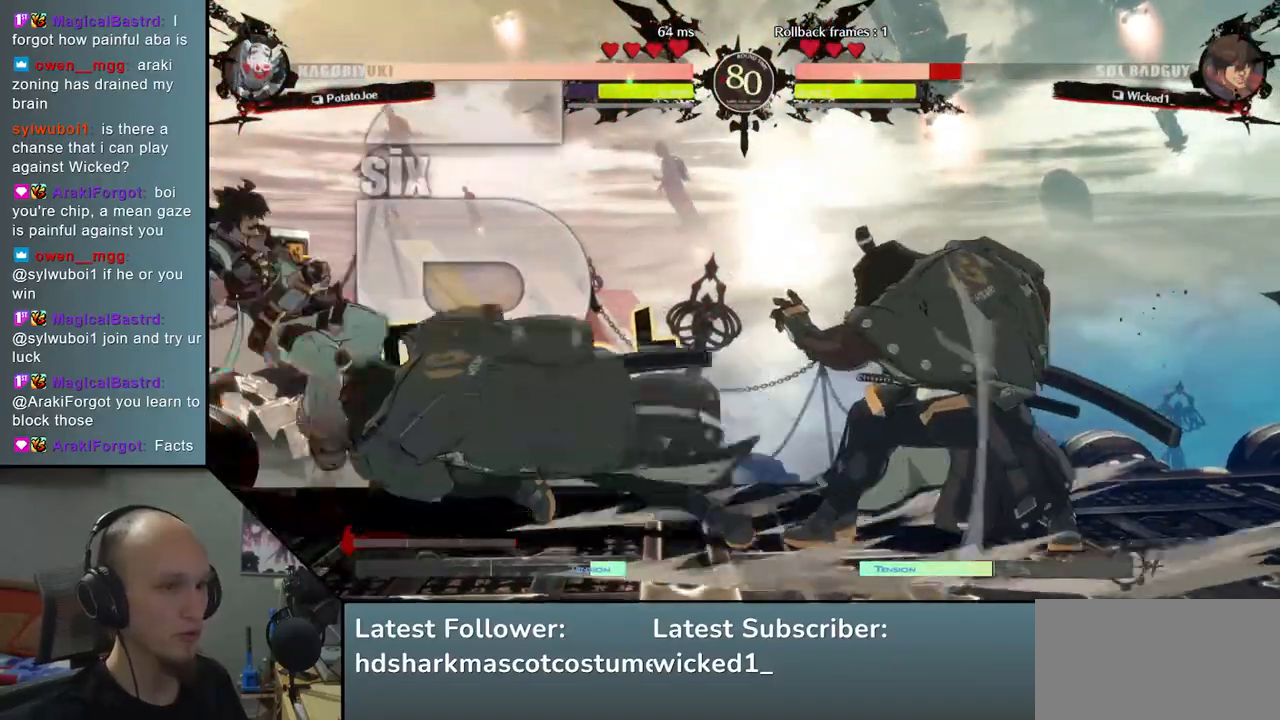
{"buttons": [], "left_stick": "down", "events": [[33, "L2", "up"], [33, "left_stick", "center"], [283, "left_stick", "down"]]}
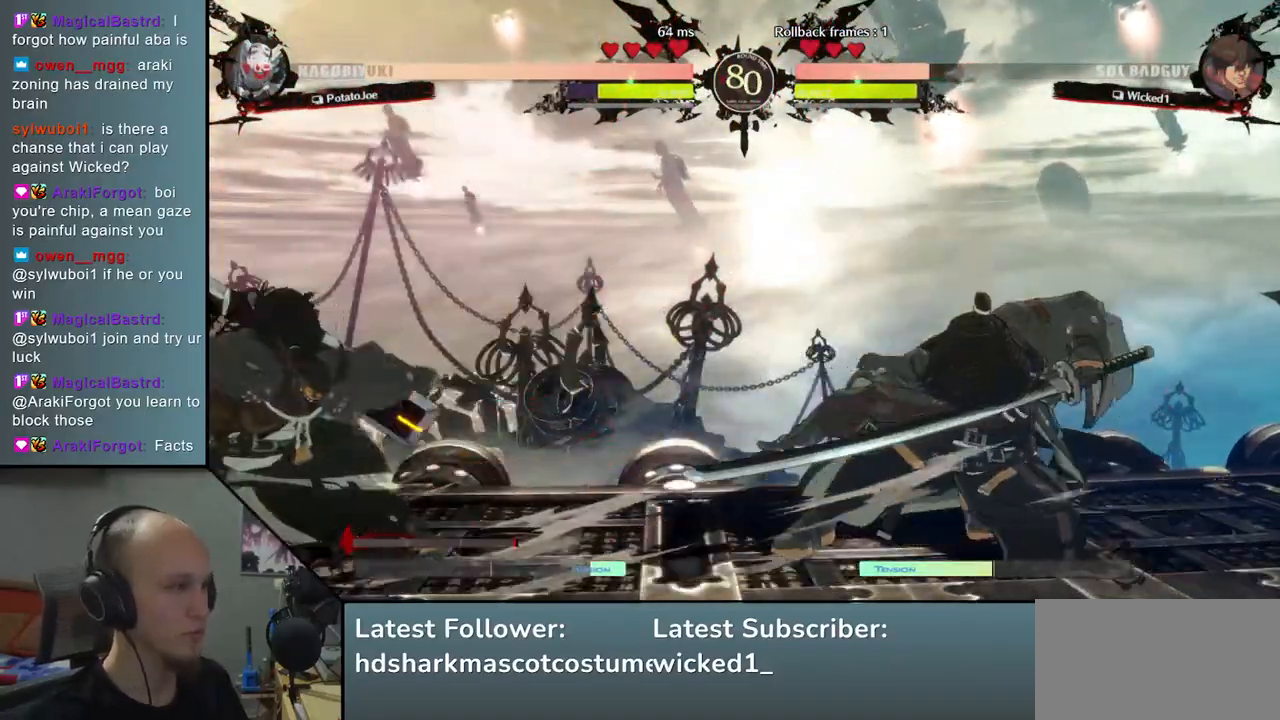
{"buttons": [], "left_stick": "left", "events": [[50, "left_stick", "right"], [367, "left_stick", "down"], [417, "left_stick", "left"]]}
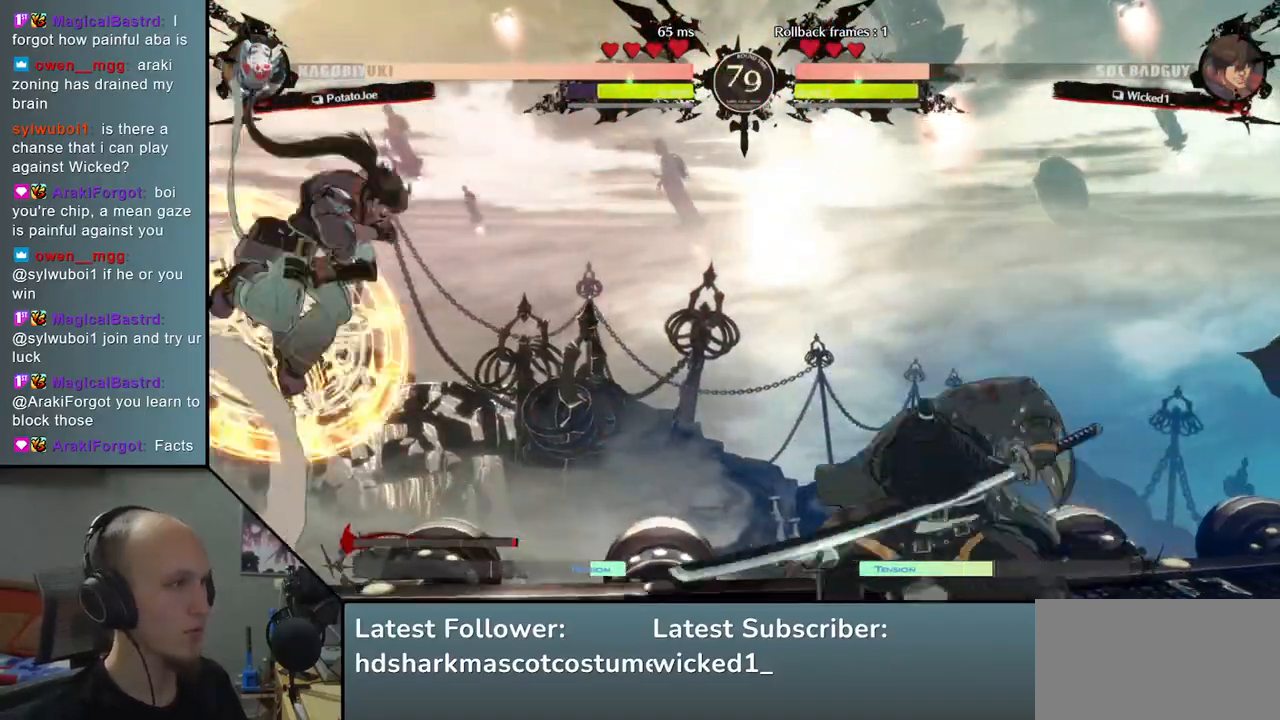
{"buttons": ["L2"], "left_stick": "center", "events": [[33, "left_stick", "up"], [83, "left_stick", "right"], [217, "left_stick", "center"], [417, "L2", "down"]]}
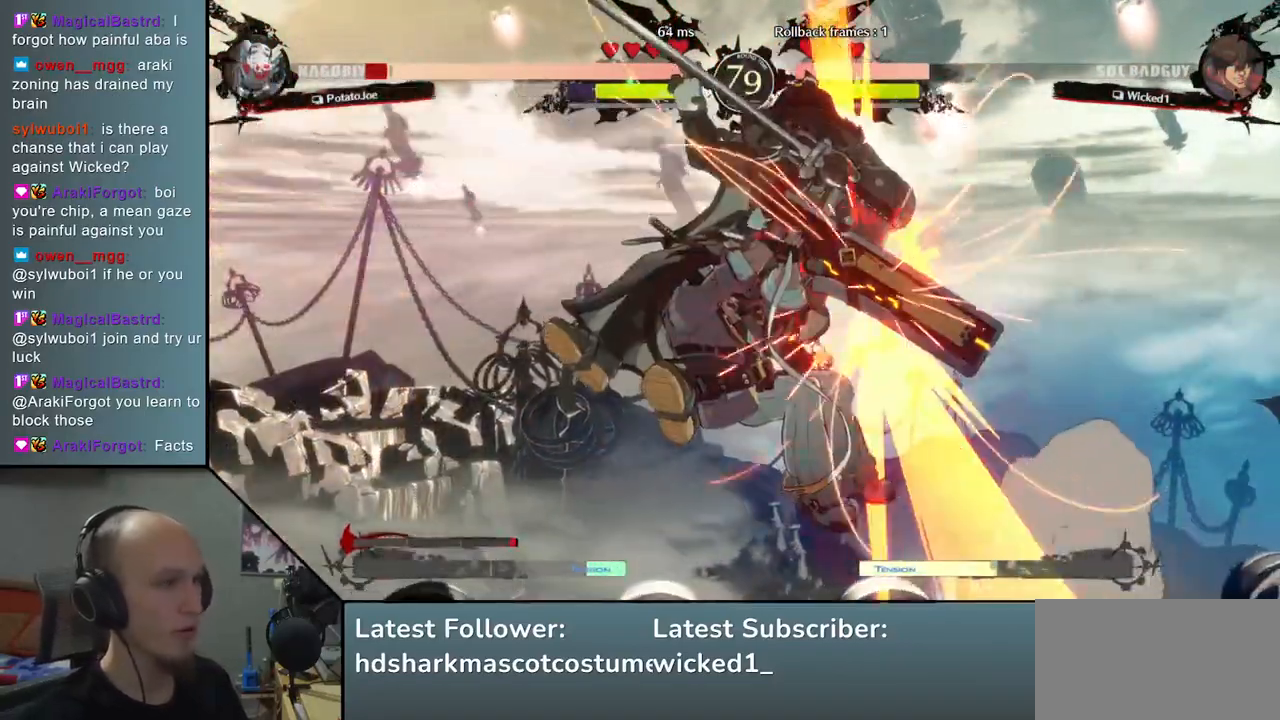
{"buttons": [], "left_stick": "right", "events": [[33, "L2", "up"], [367, "left_stick", "down"], [417, "left_stick", "right"]]}
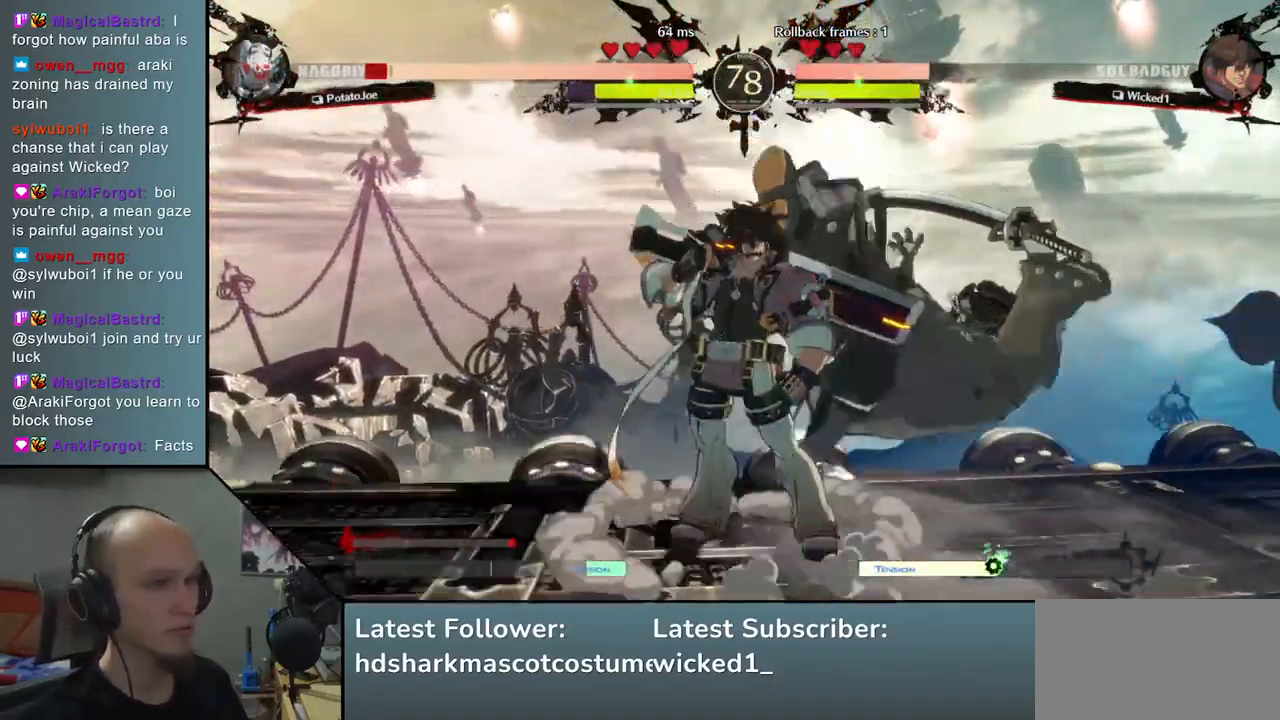
{"buttons": ["L1"], "left_stick": "right", "events": [[450, "L1", "down"]]}
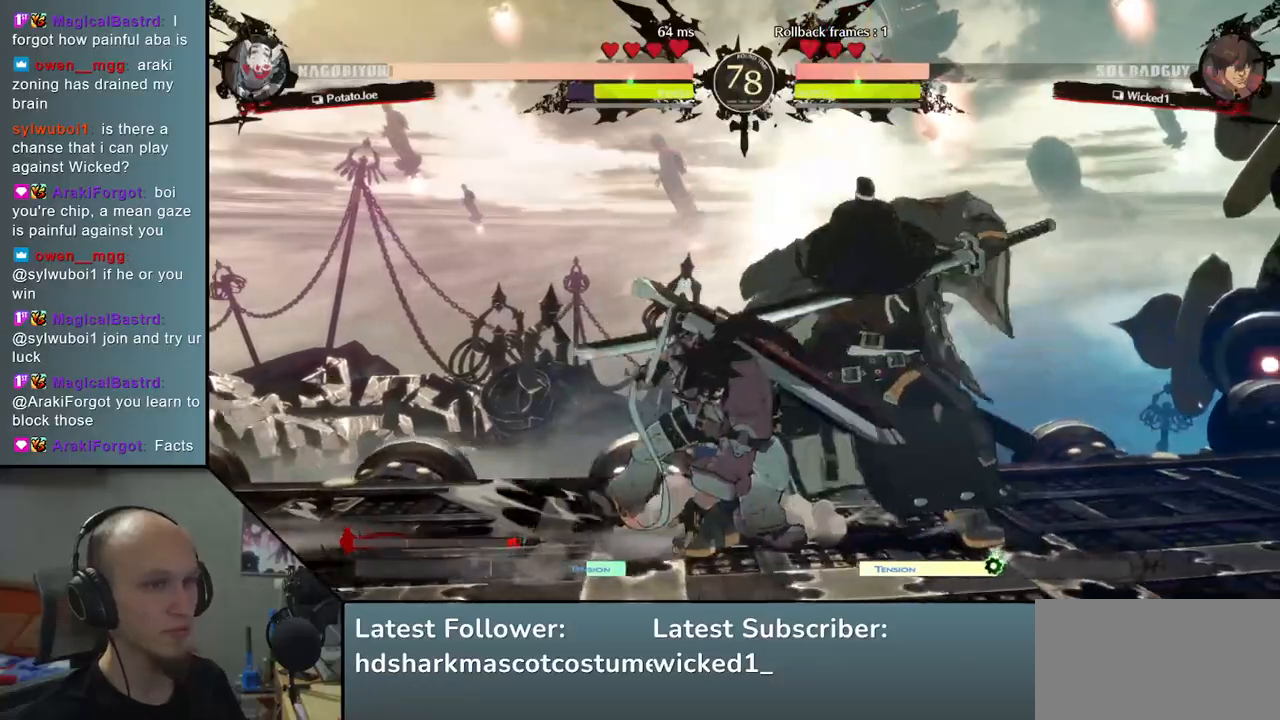
{"buttons": [], "left_stick": "right", "events": [[33, "L1", "up"], [117, "L1", "down"], [167, "L1", "up"], [217, "L1", "down"], [300, "L1", "up"], [333, "L1", "down"], [417, "L1", "up"]]}
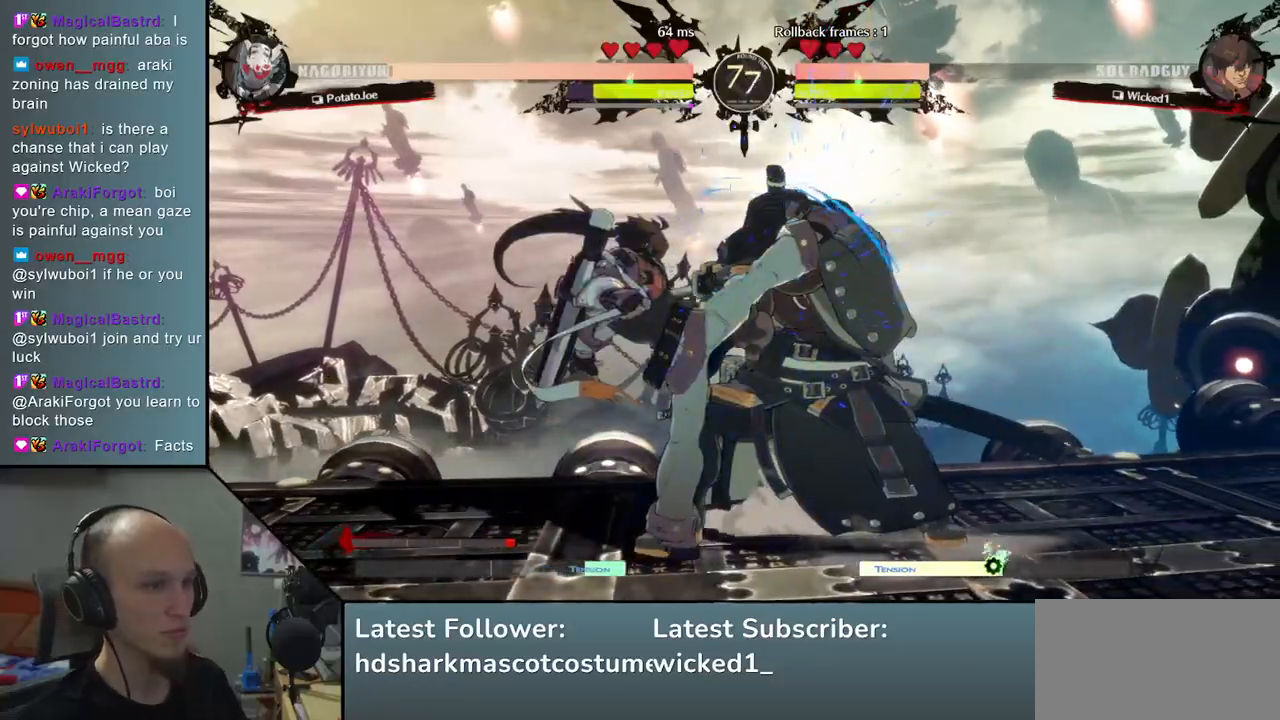
{"buttons": [], "left_stick": "right", "events": [[33, "left_stick", "down-right"], [383, "left_stick", "right"]]}
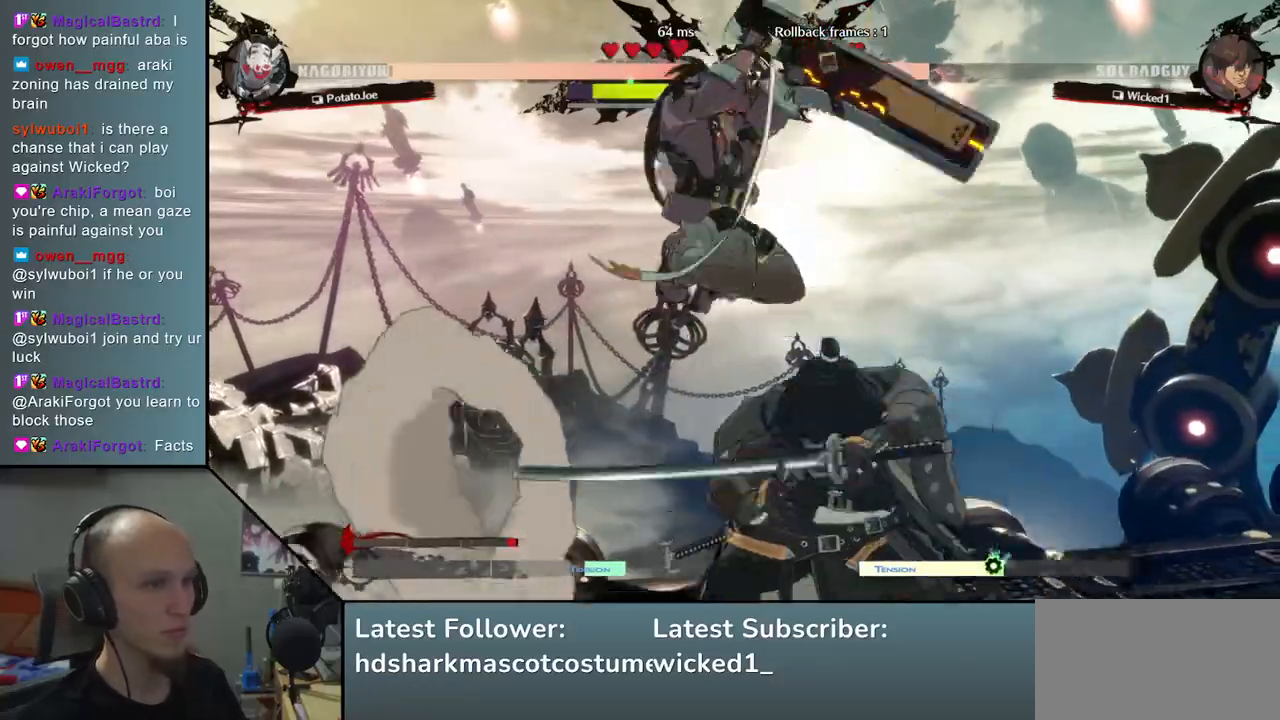
{"buttons": [], "left_stick": "right", "events": [[383, "L1", "down"], [467, "L1", "up"]]}
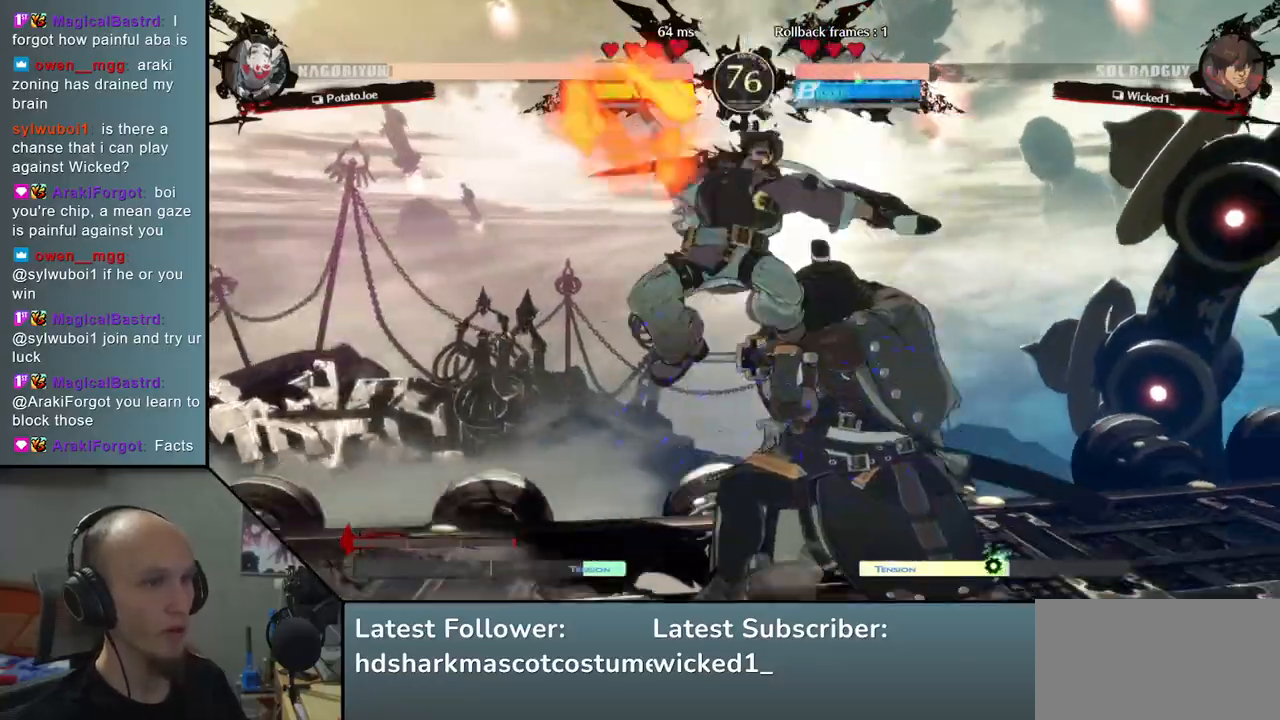
{"buttons": [], "left_stick": "right", "events": [[50, "L1", "down"], [83, "L1", "up"]]}
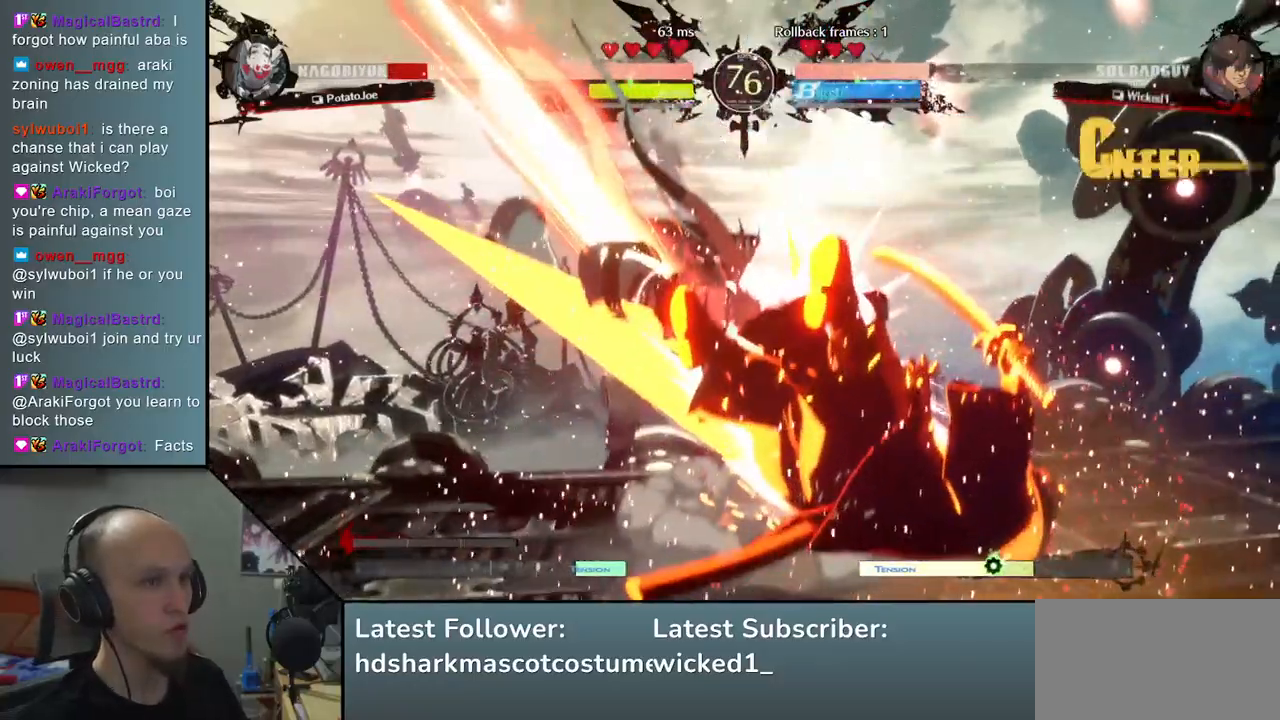
{"buttons": [], "left_stick": "down-right", "events": [[33, "left_stick", "down-right"]]}
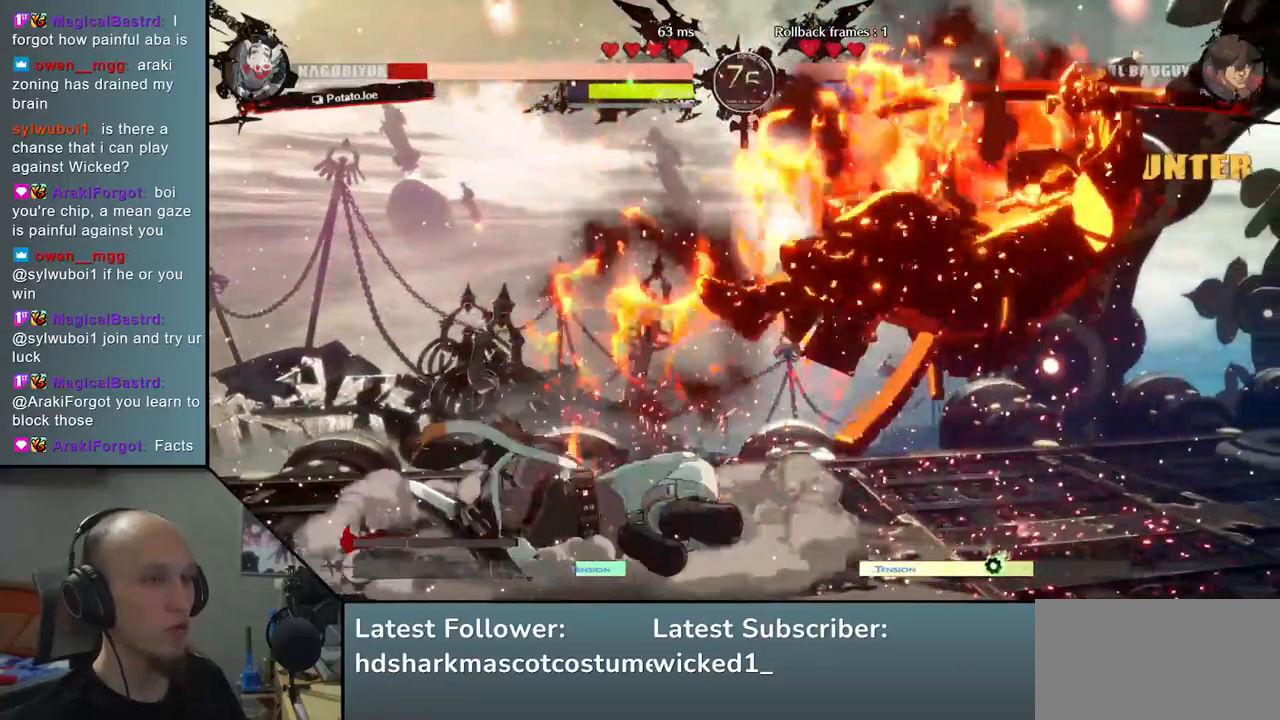
{"buttons": [], "left_stick": "down-right", "events": []}
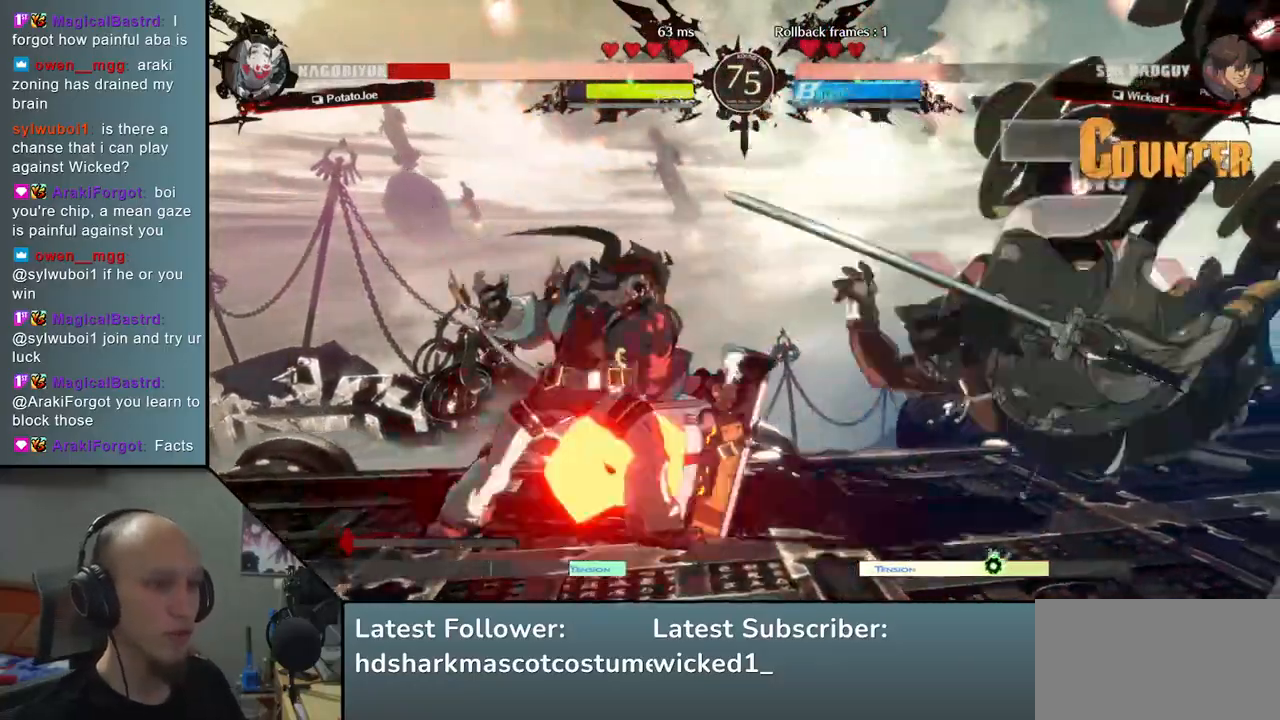
{"buttons": [], "left_stick": "down-right", "events": []}
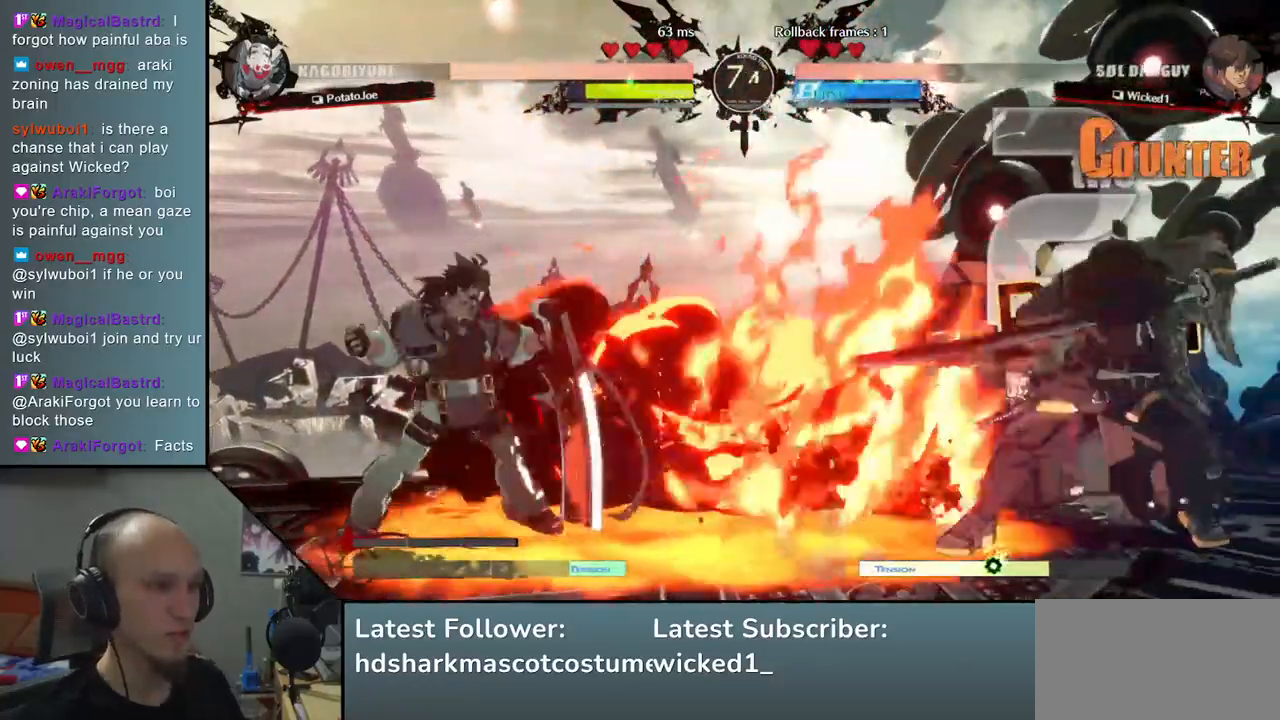
{"buttons": [], "left_stick": "right", "events": [[500, "left_stick", "right"]]}
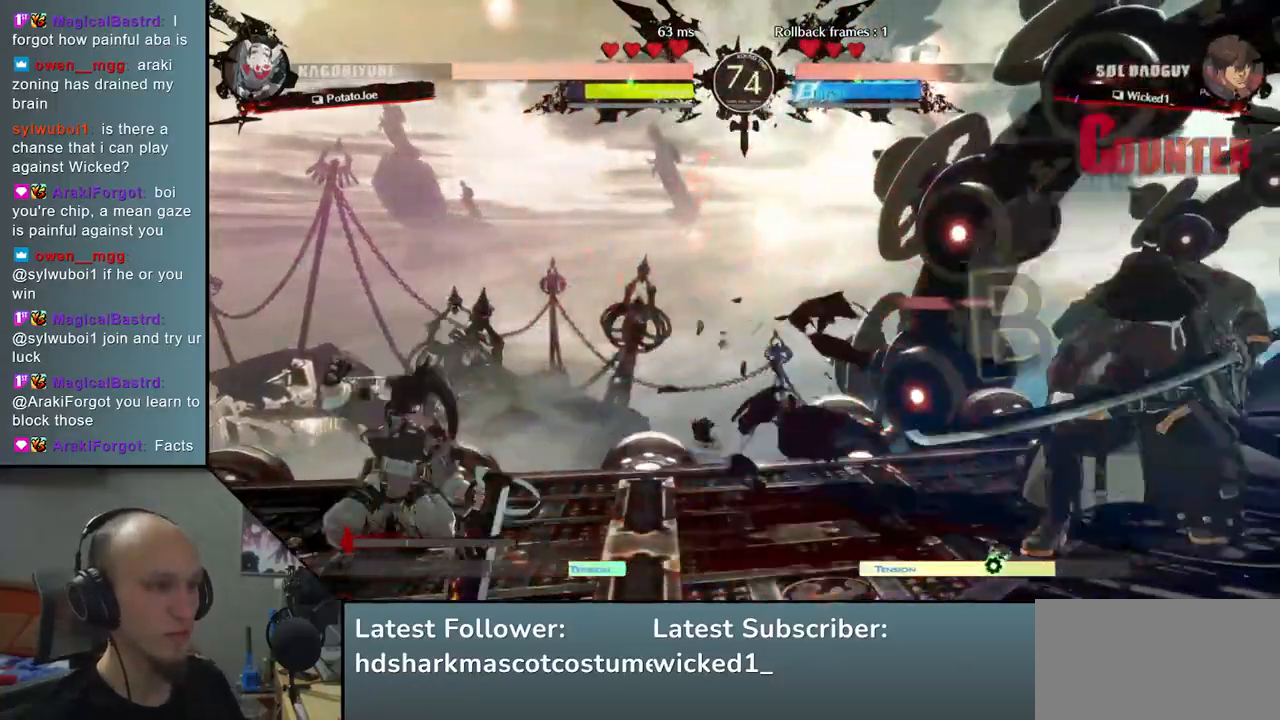
{"buttons": [], "left_stick": "right", "events": []}
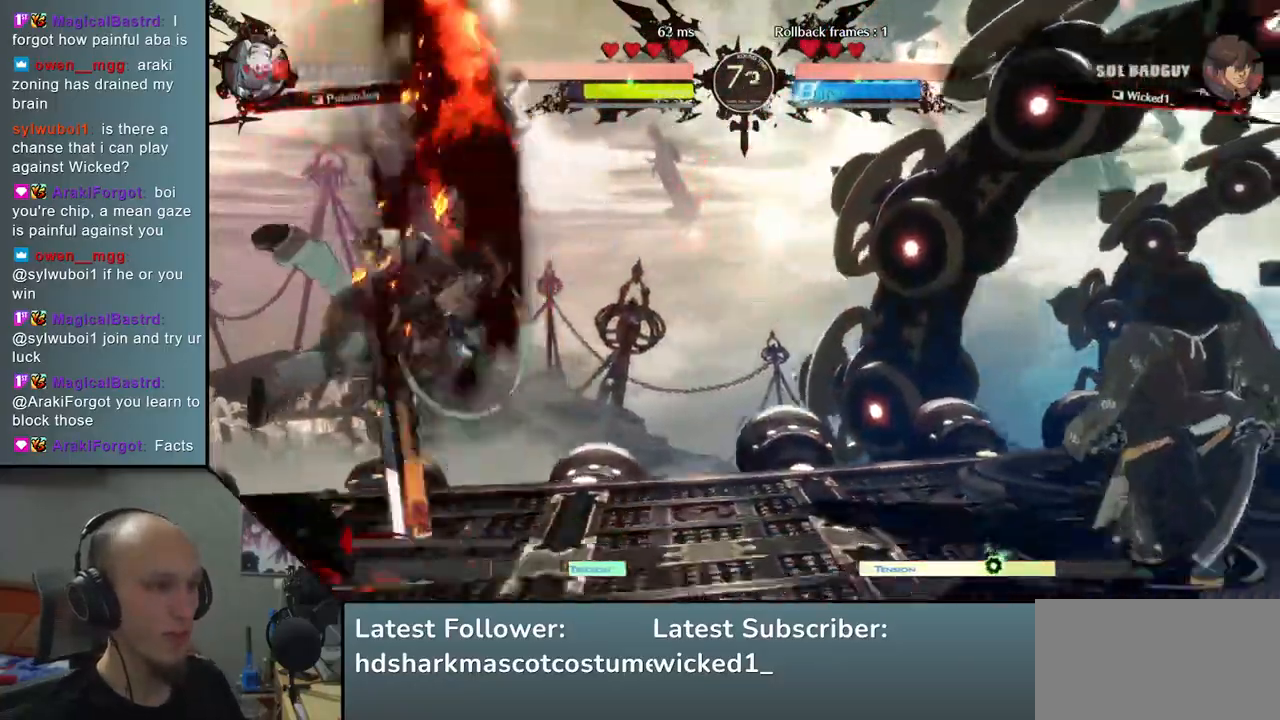
{"buttons": [], "left_stick": "down-right", "events": [[250, "left_stick", "down"], [333, "left_stick", "left"], [367, "TRIANGLE", "down"], [467, "TRIANGLE", "up"], [467, "left_stick", "down-right"]]}
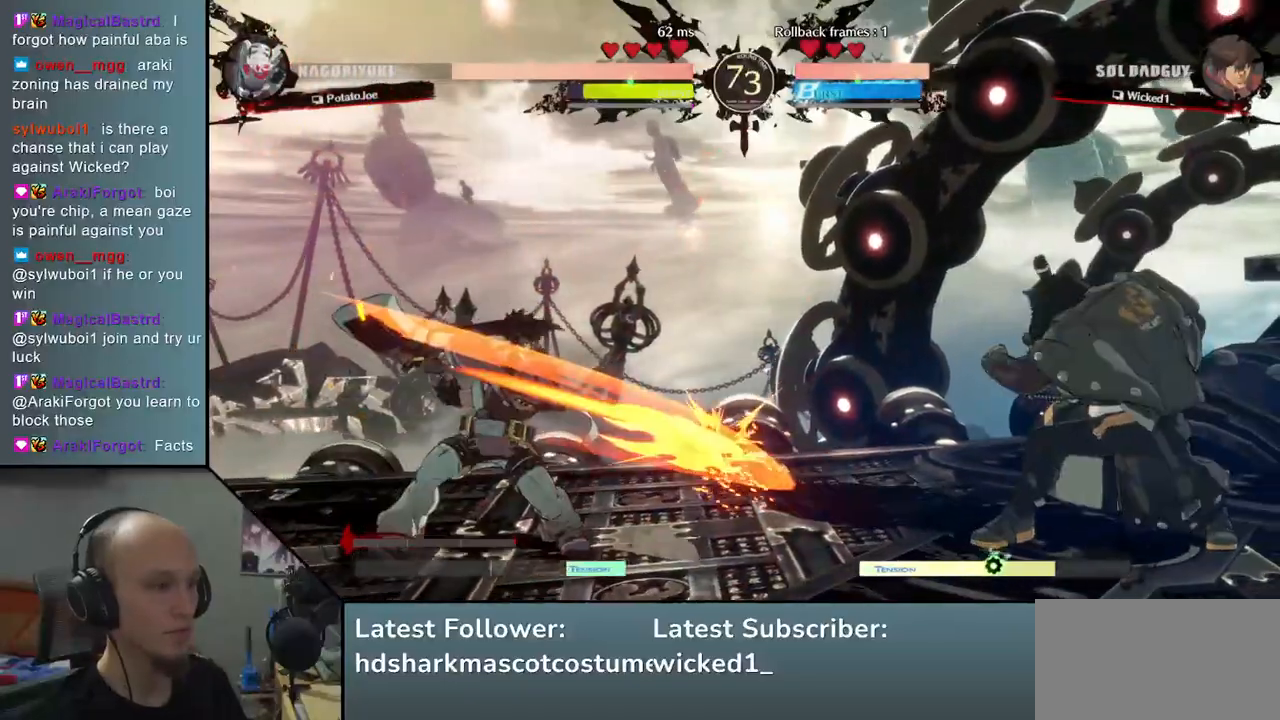
{"buttons": [], "left_stick": "center", "events": [[117, "left_stick", "left"], [133, "L2", "down"], [217, "L2", "up"], [217, "left_stick", "center"], [367, "TRIANGLE", "down"], [450, "TRIANGLE", "up"]]}
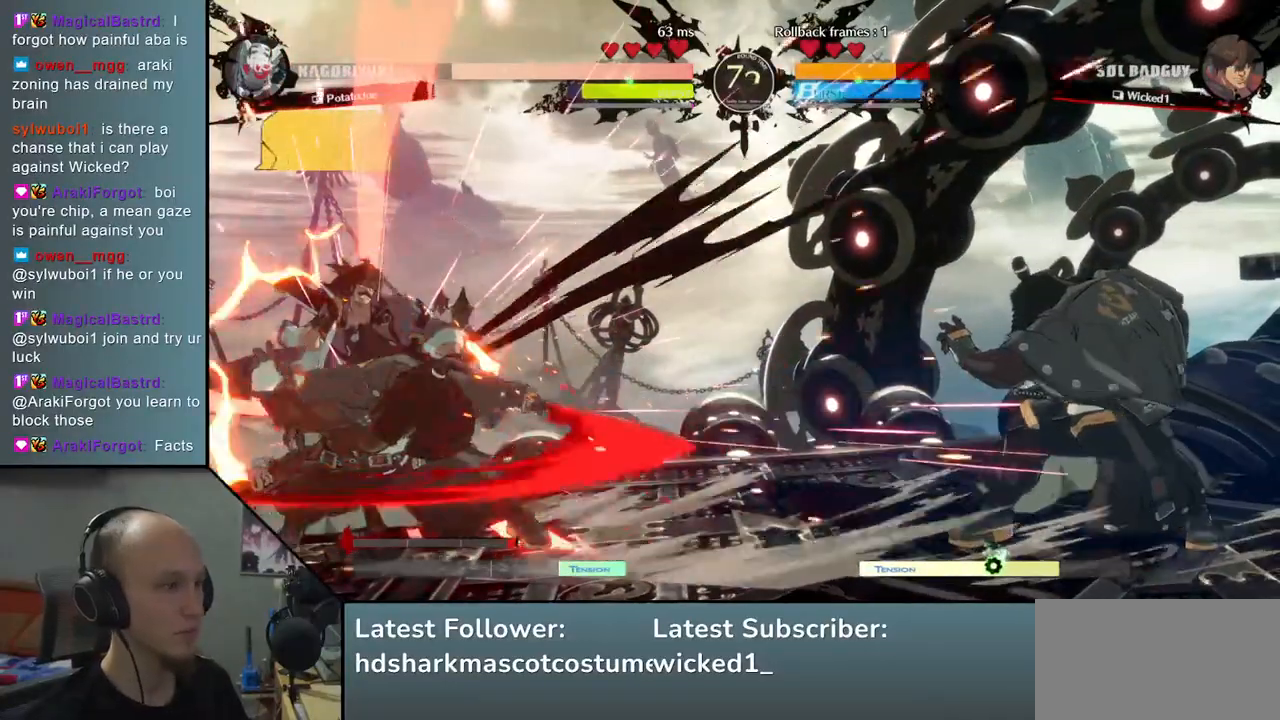
{"buttons": [], "left_stick": "right", "events": [[50, "TRIANGLE", "down"], [150, "TRIANGLE", "up"], [500, "left_stick", "right"]]}
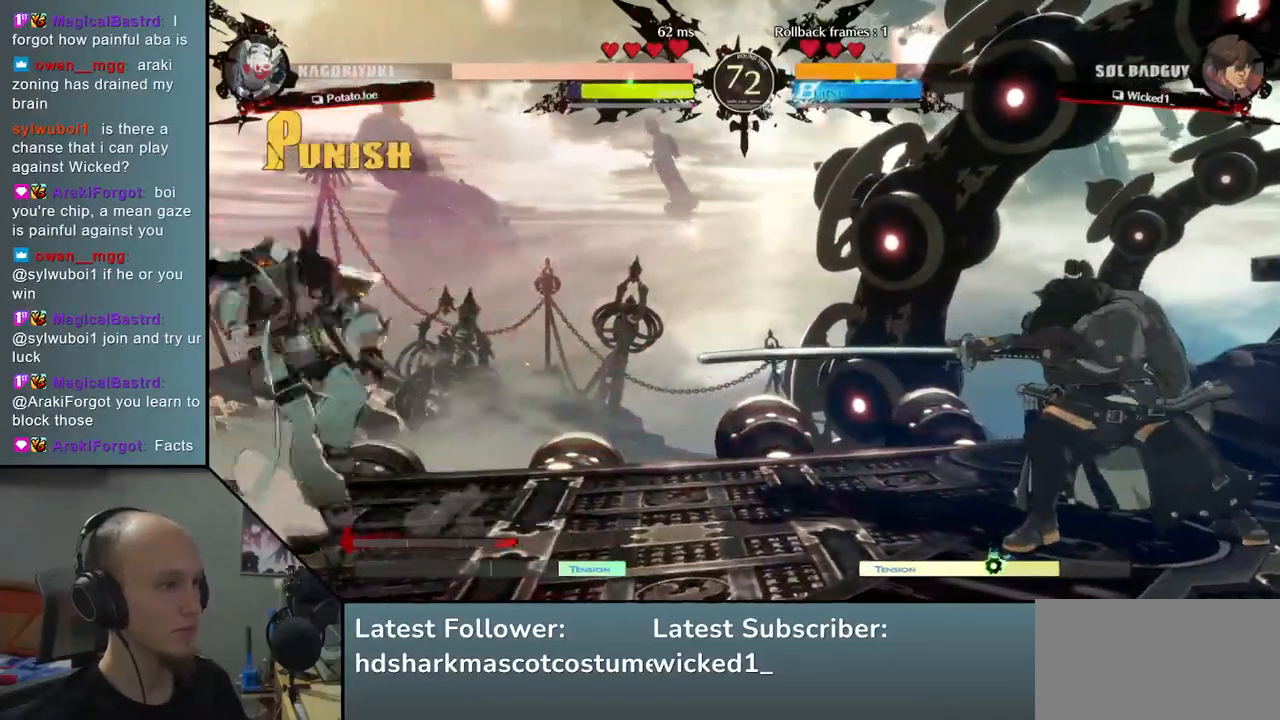
{"buttons": [], "left_stick": "right", "events": []}
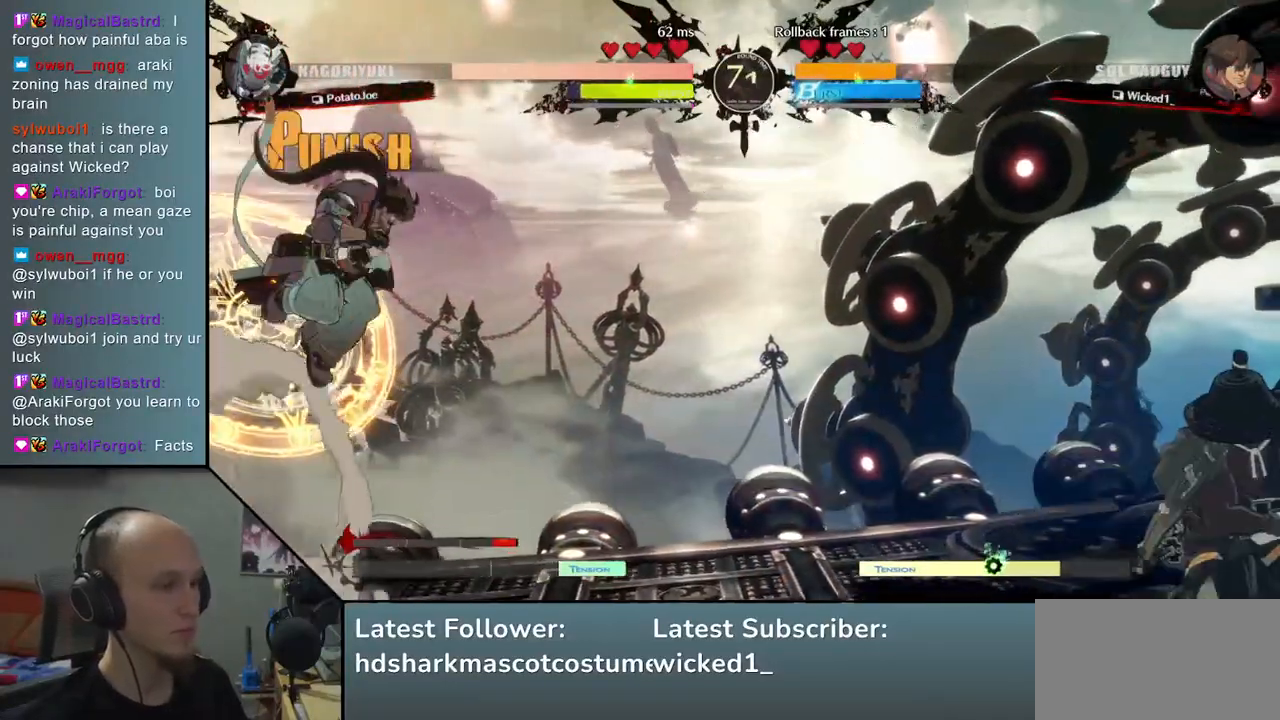
{"buttons": ["L2"], "left_stick": "center", "events": [[50, "left_stick", "center"], [200, "left_stick", "right"], [417, "left_stick", "center"], [483, "L2", "down"]]}
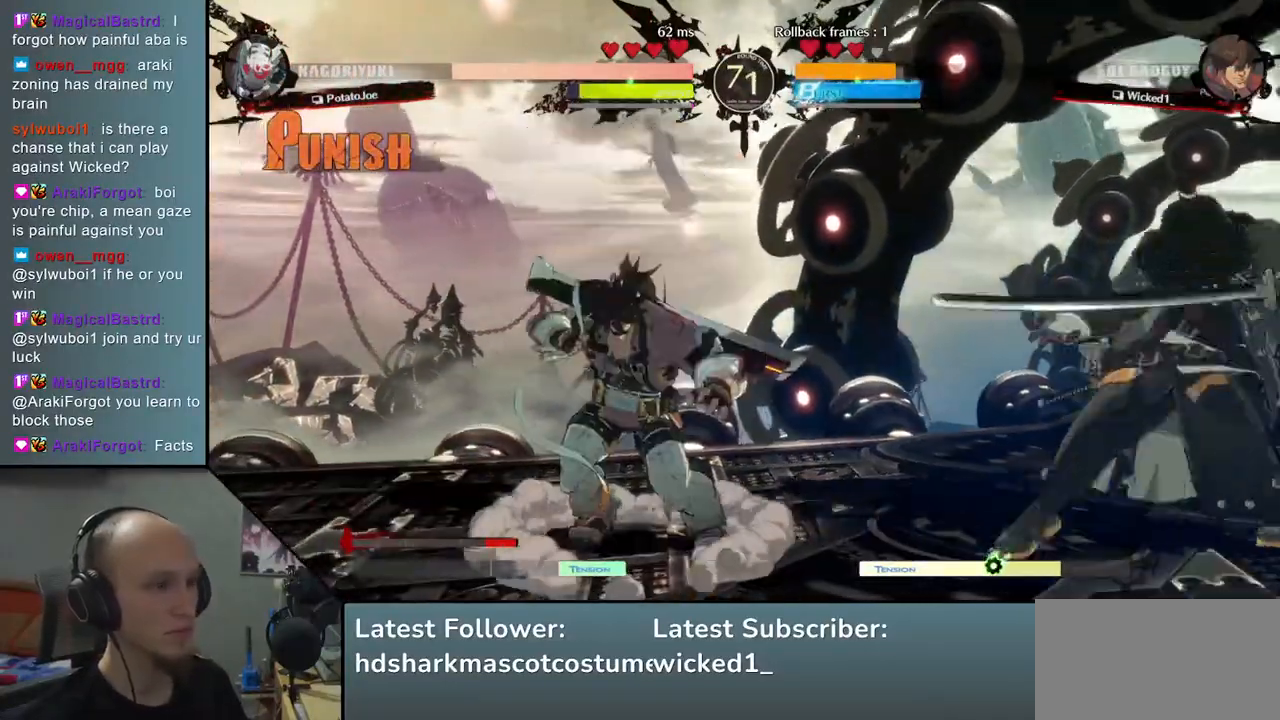
{"buttons": ["TRIANGLE"], "left_stick": "right", "events": [[50, "L2", "up"], [233, "TRIANGLE", "down"], [333, "TRIANGLE", "up"], [467, "TRIANGLE", "down"], [500, "left_stick", "right"]]}
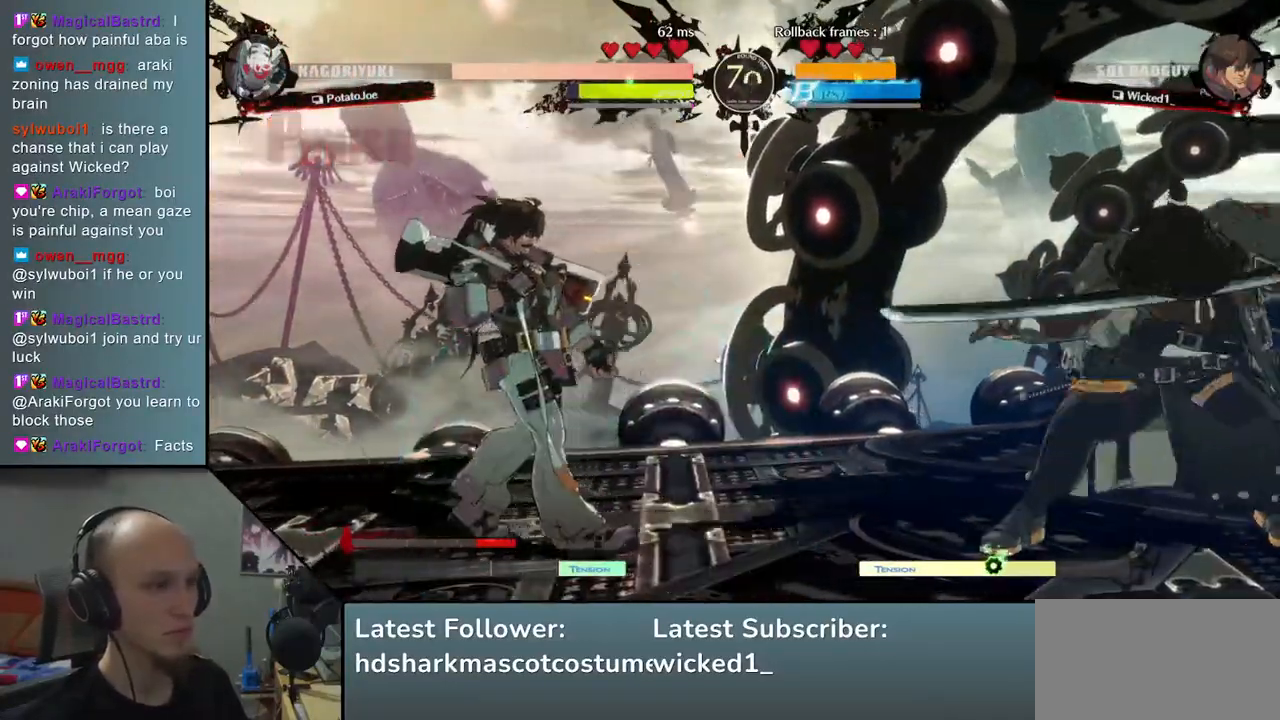
{"buttons": [], "left_stick": "right", "events": [[33, "left_stick", "center"], [50, "TRIANGLE", "up"], [167, "TRIANGLE", "down"], [267, "TRIANGLE", "up"], [367, "left_stick", "right"]]}
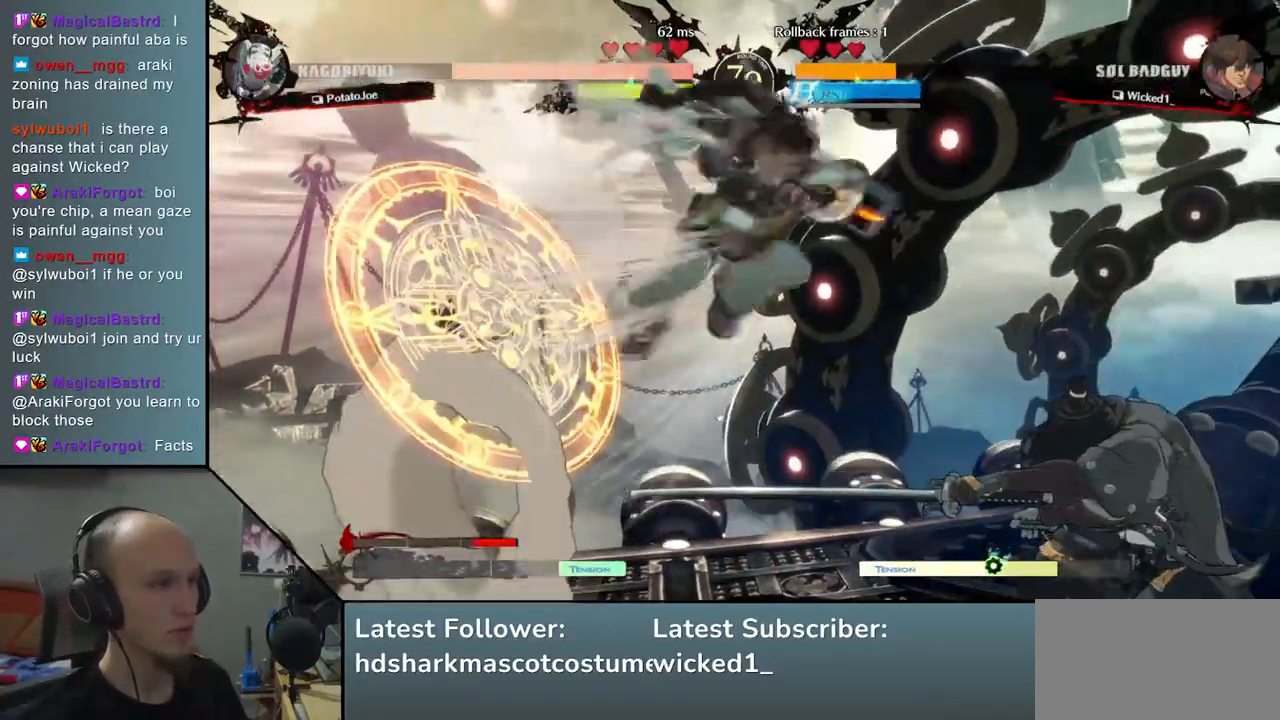
{"buttons": [], "left_stick": "center", "events": [[117, "left_stick", "center"], [133, "L2", "down"], [200, "L2", "up"], [267, "L2", "down"], [317, "L2", "up"], [367, "L2", "down"], [450, "L2", "up"]]}
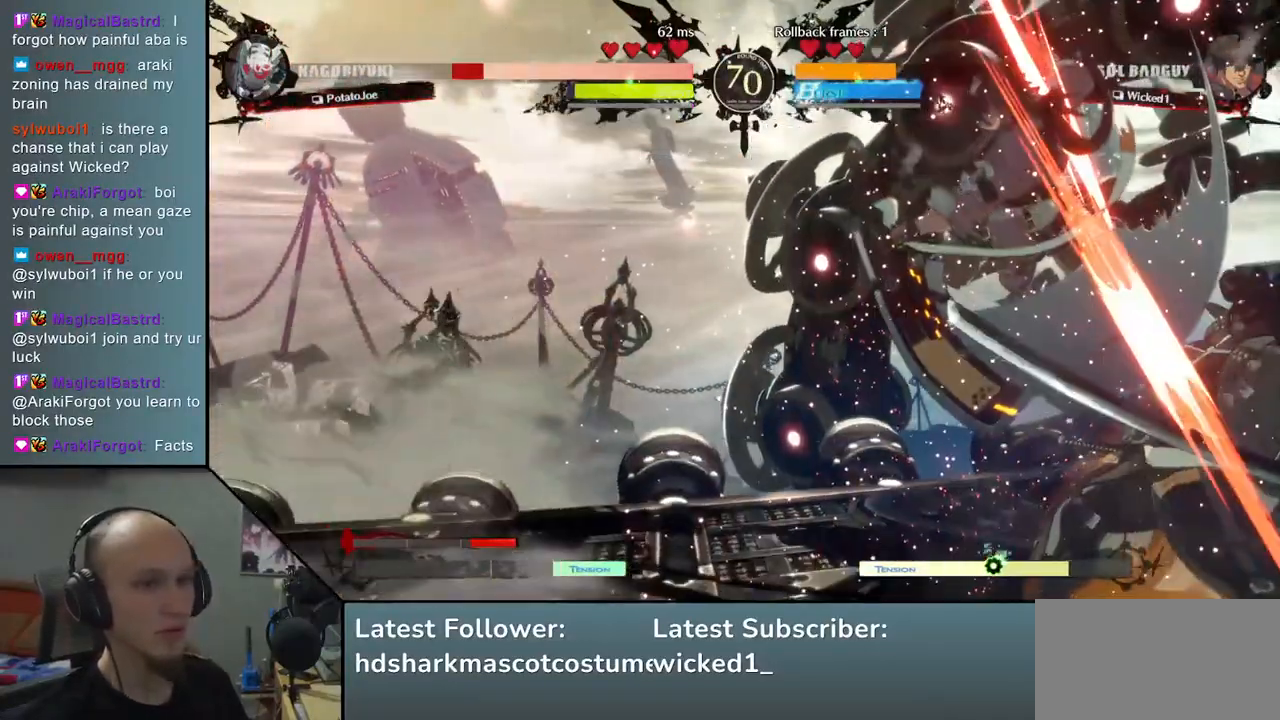
{"buttons": [], "left_stick": "right", "events": [[50, "left_stick", "right"]]}
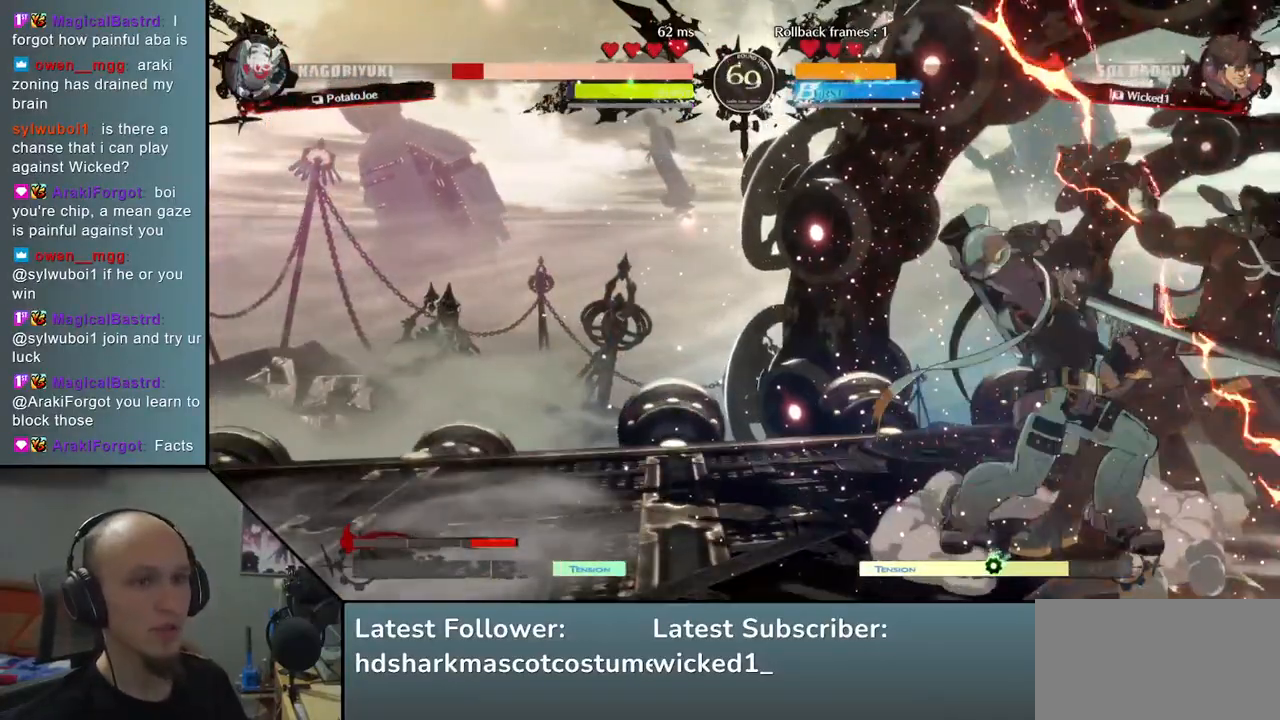
{"buttons": [], "left_stick": "down-right", "events": [[17, "left_stick", "down-right"]]}
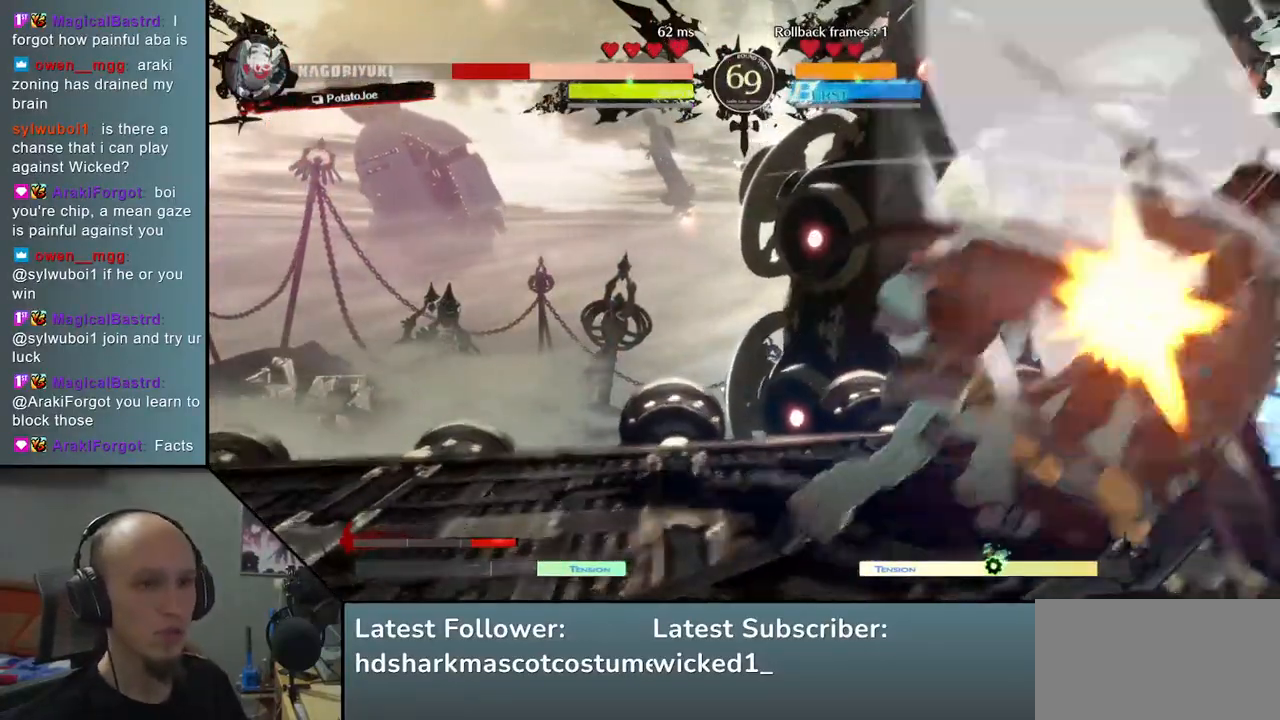
{"buttons": [], "left_stick": "right", "events": [[450, "left_stick", "right"]]}